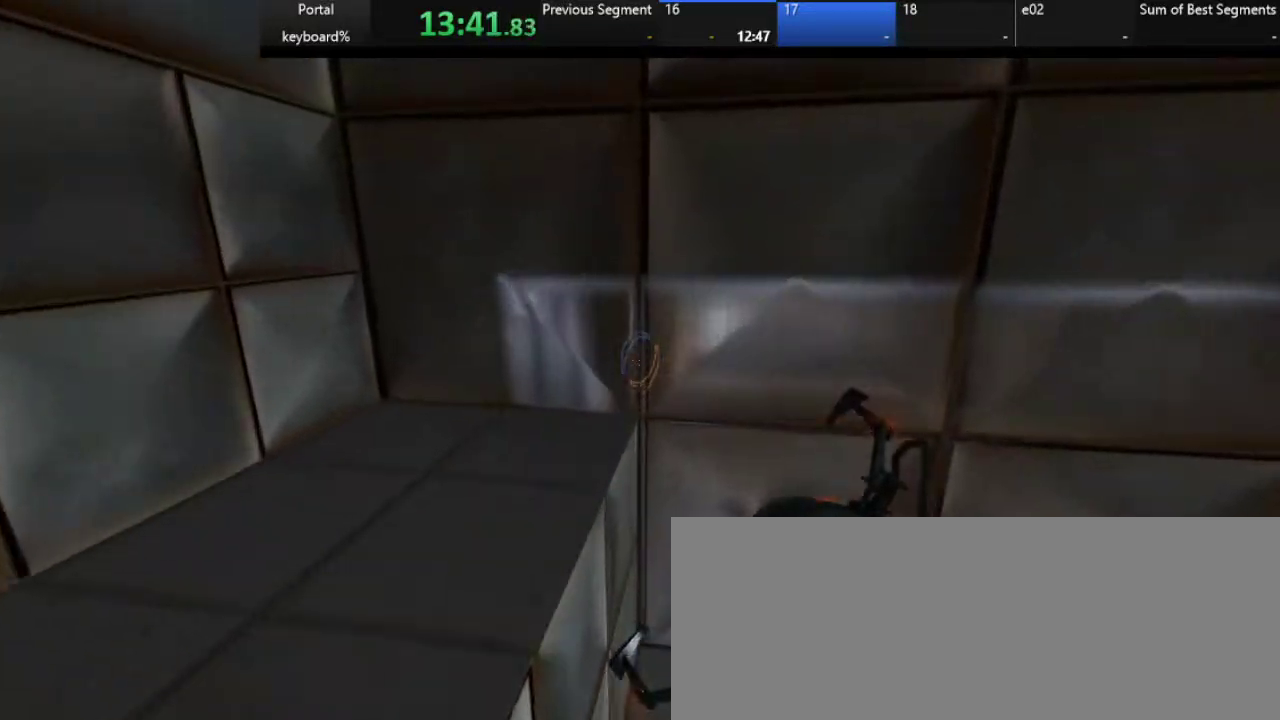
Gameplay with keyboard; each line is a JSON object with the keys held at the frame after it. "events" lists presses ("down") and releases ("up") of ".", "/", "0", "1", "2", "3", "4", "5", "6", "7", "8", "9", "a", "alt_l", "alt_r", "b", "backslash", "backspace", "c", "caps_lock", "comma", "ctrl_l", "ctrl_r", "d", "down", "e", "equals", "escape", "f", "f1", "f10", "f11", "f12", "f2", "f3", "f4", "f5", "f6", "f7", "f8", "f9", "g", "h", "i", "j", "k", "l", "lbracket", "left", "m", "minus", "n", "o", "p", "q", "quote", "r", "rbracket", "return", "right", "s", "semicolon", "shift_l", "shift_r", "space", "super", "t", "tab", "tilde", "u", "up", "v", "w", "x", "y" and "z" between this image and that frame as [ms after this image, input, new state], when the widget could be followed in between. No other keys are recorded. Mouse input is not recorded.
{"keys": ["right"], "events": [[83, "q", "down"], [250, "q", "up"], [350, "right", "down"]]}
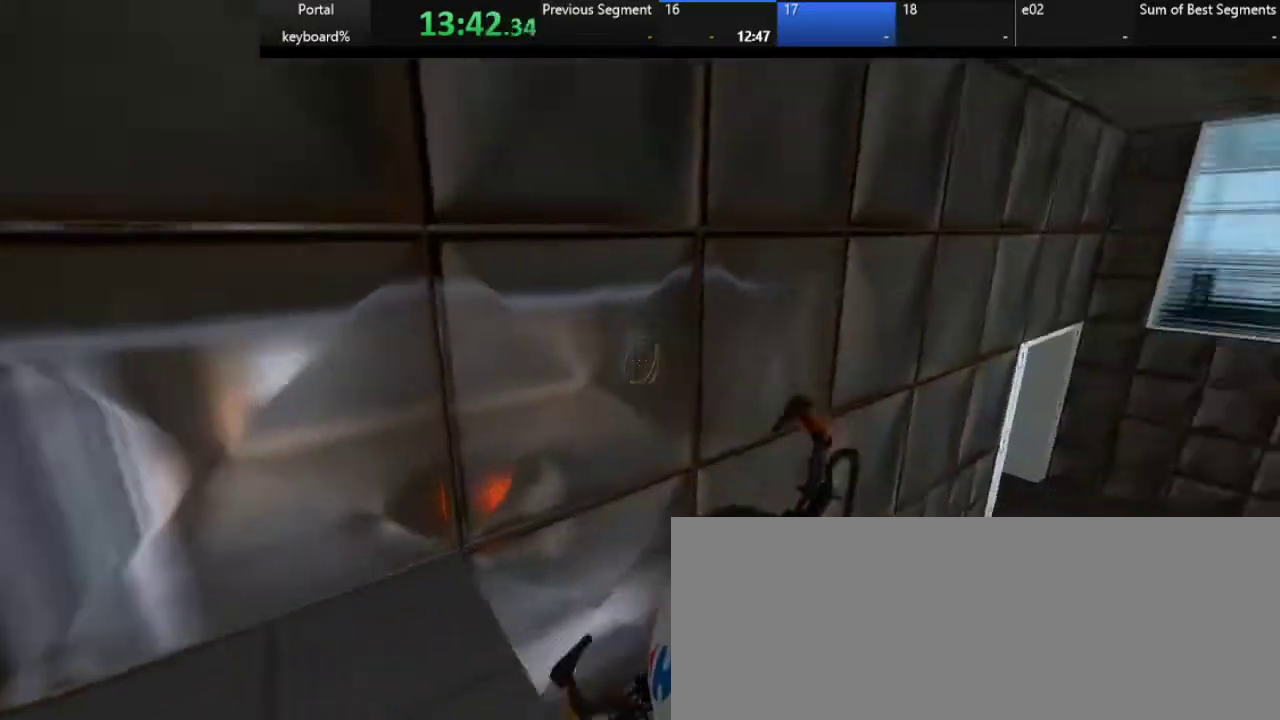
{"keys": ["right"], "events": [[83, "down", "down"], [167, "right", "up"], [400, "down", "up"], [483, "right", "down"]]}
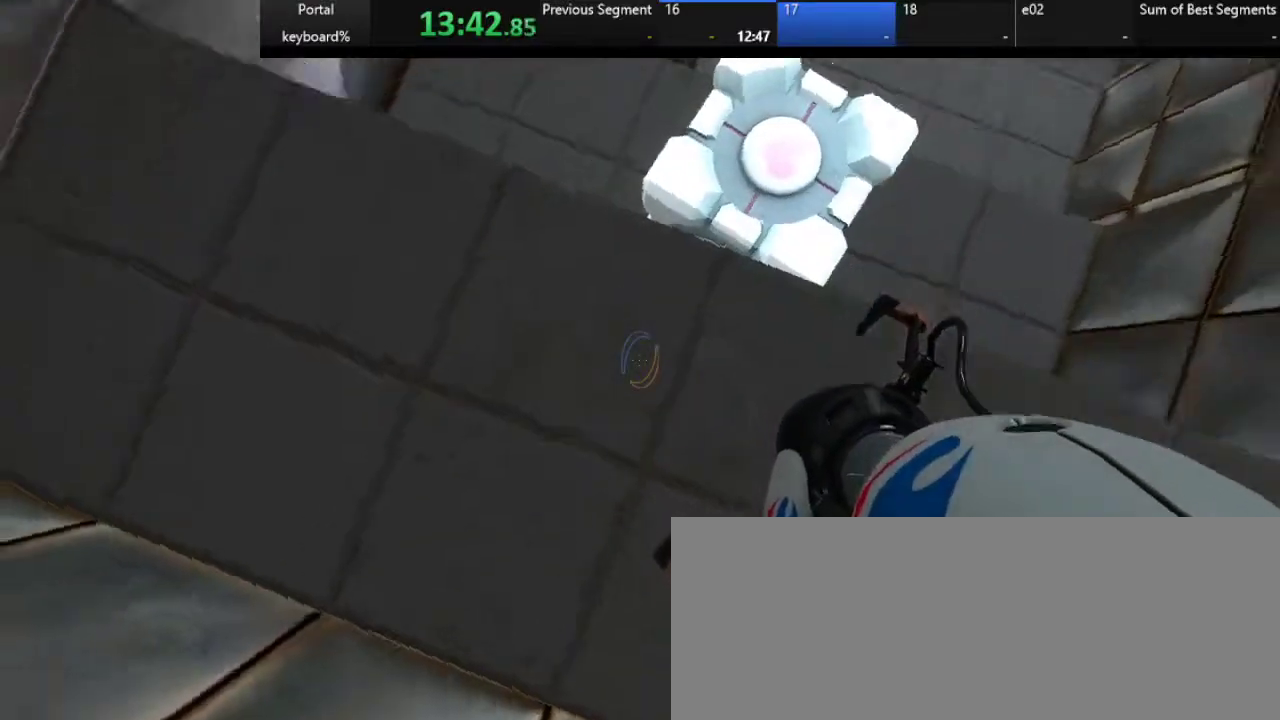
{"keys": [], "events": [[100, "right", "up"], [300, "up", "down"], [417, "up", "up"]]}
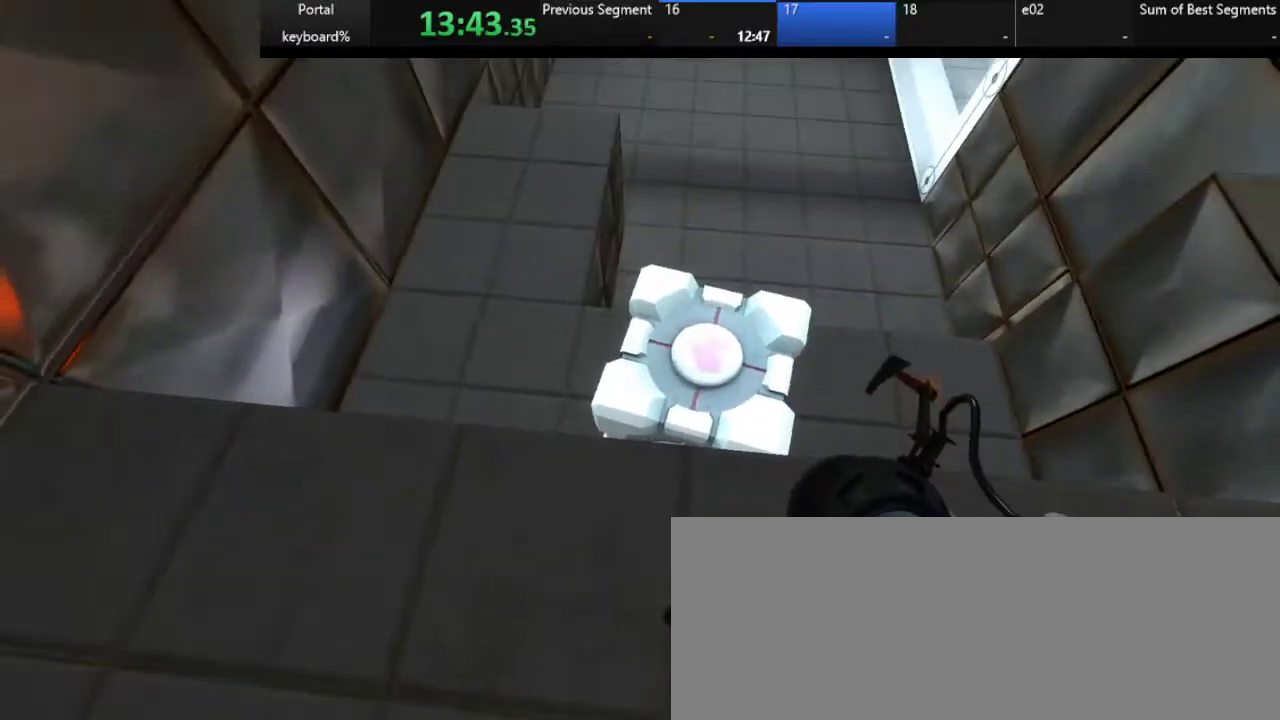
{"keys": ["d", "up"], "events": [[33, "e", "down"], [117, "e", "up"], [333, "d", "down"], [383, "up", "down"]]}
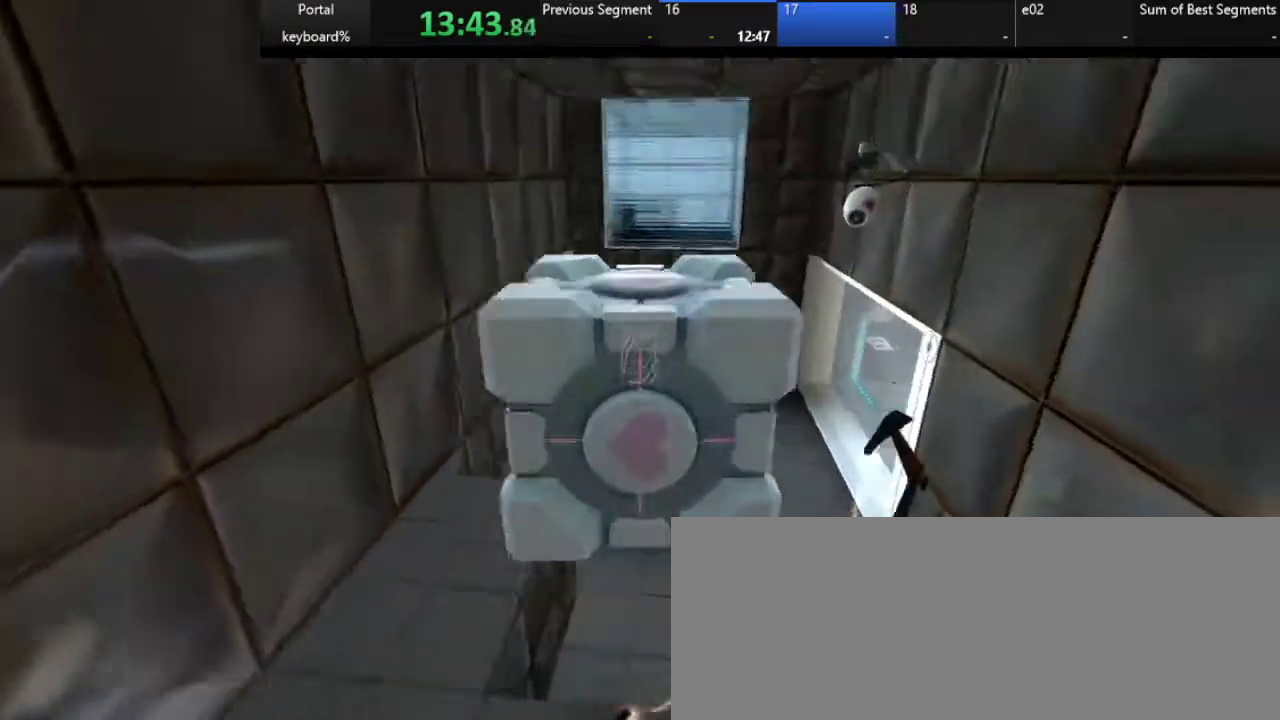
{"keys": ["s"], "events": [[100, "s", "down"], [150, "up", "up"], [417, "d", "up"]]}
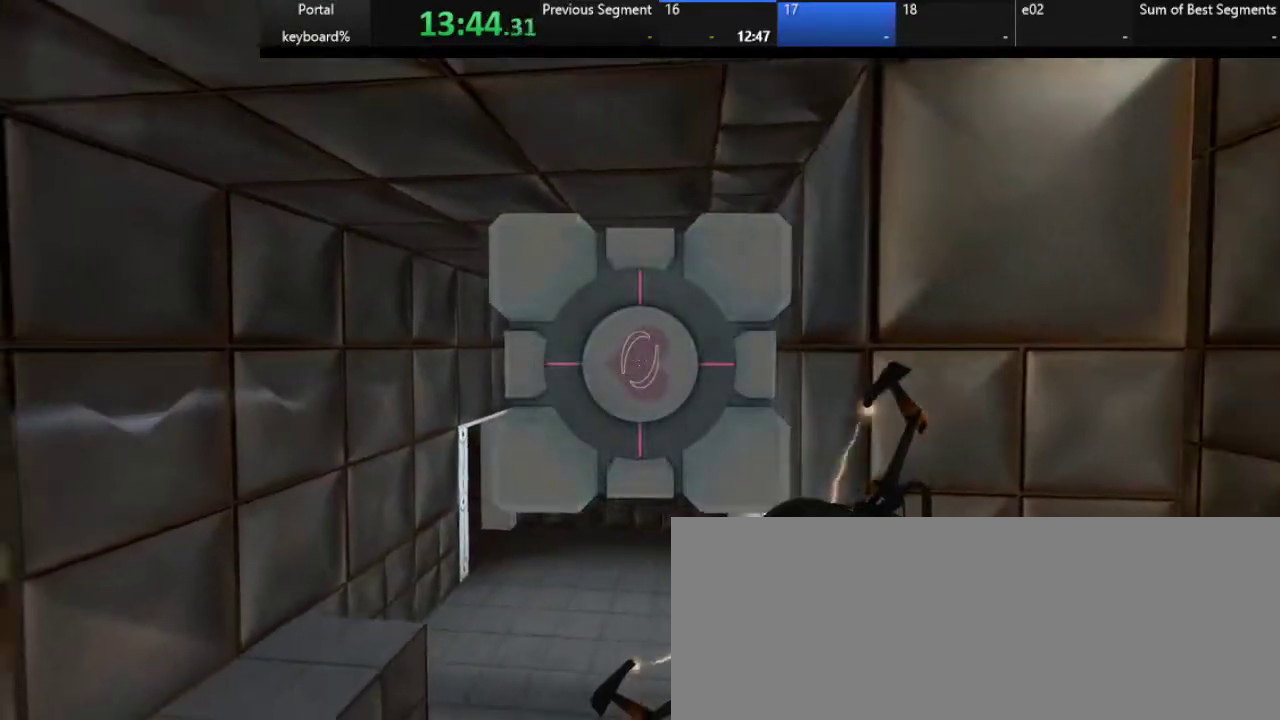
{"keys": ["d"], "events": [[83, "d", "down"], [267, "s", "up"]]}
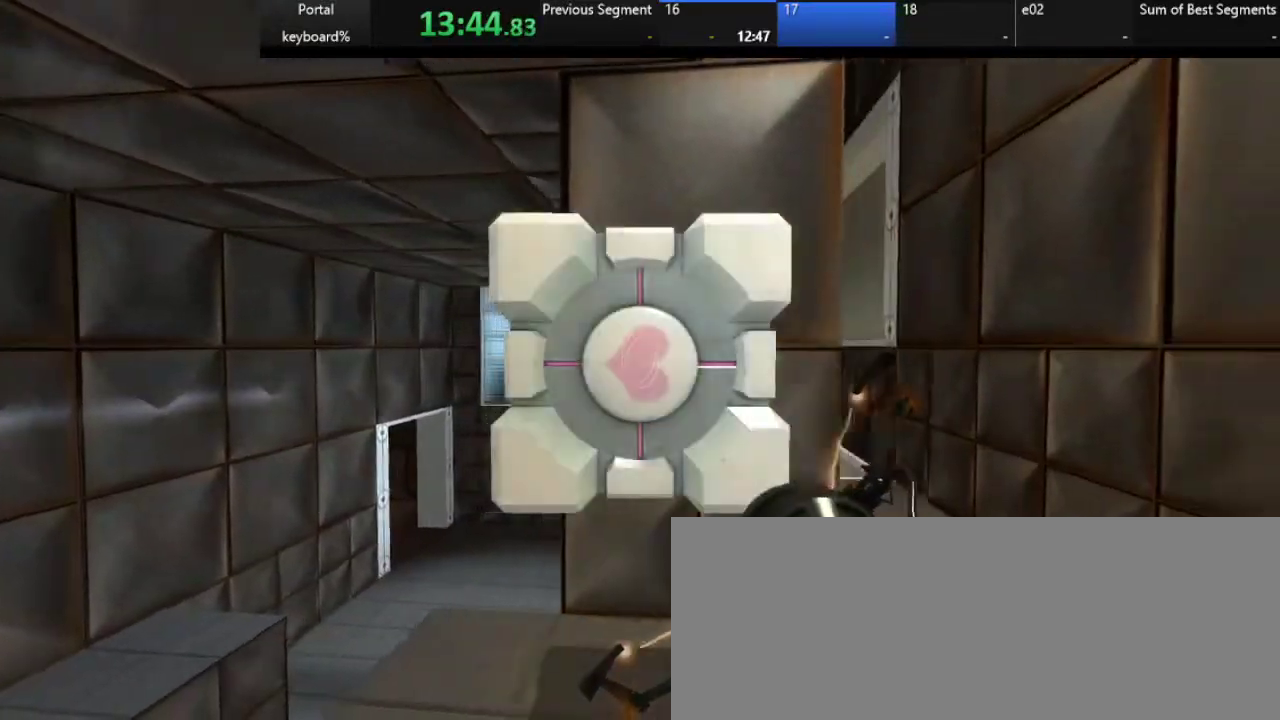
{"keys": ["d", "z"], "events": [[200, "down", "down"], [283, "down", "up"], [500, "z", "down"]]}
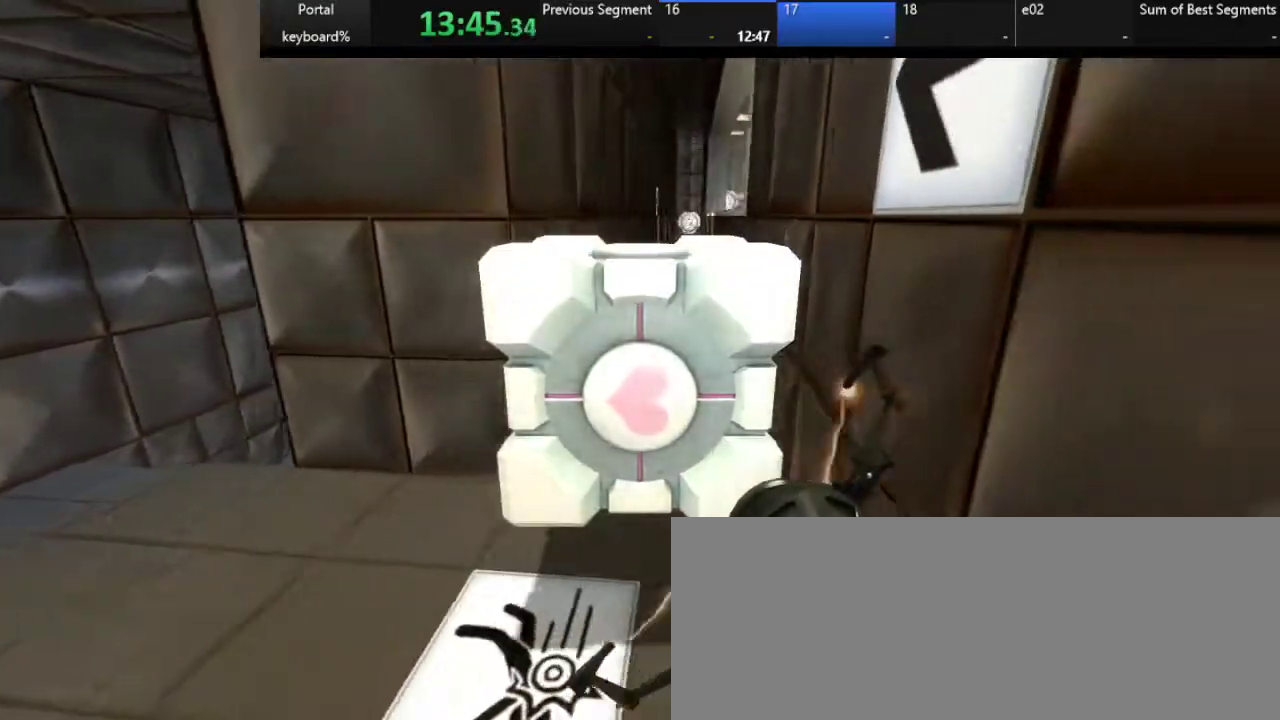
{"keys": ["z"], "events": [[50, "d", "up"]]}
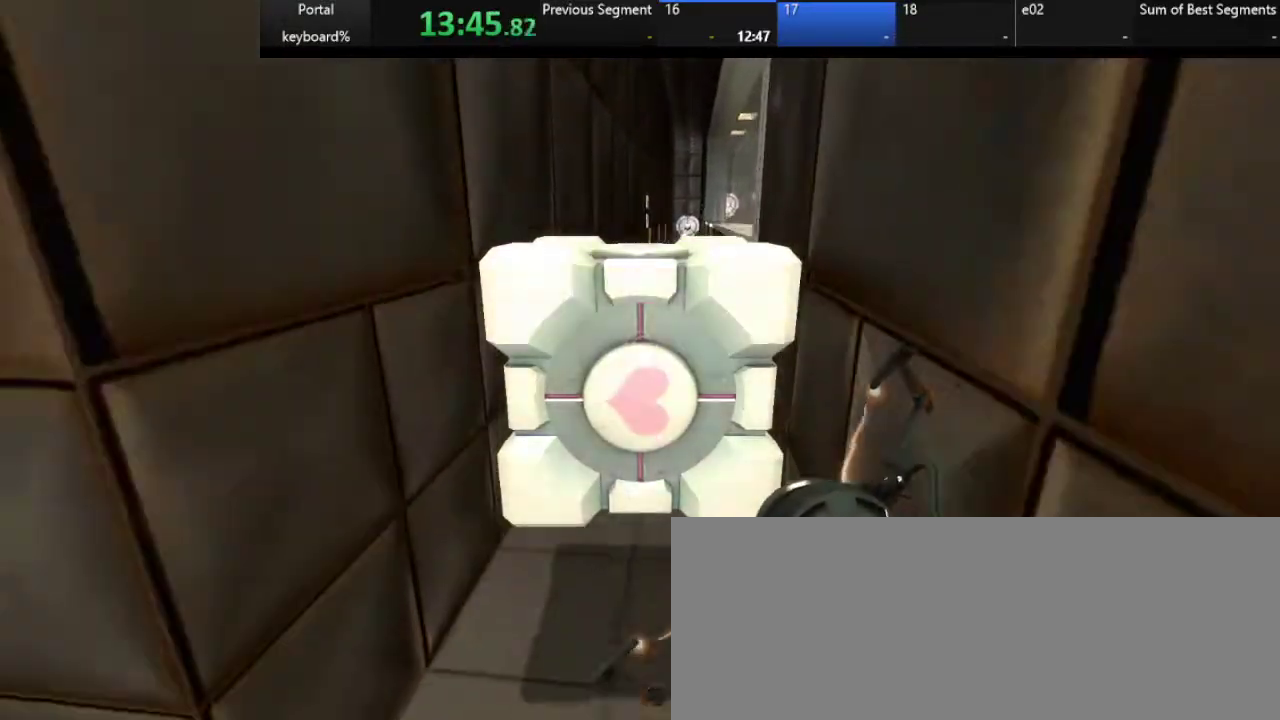
{"keys": ["z"], "events": []}
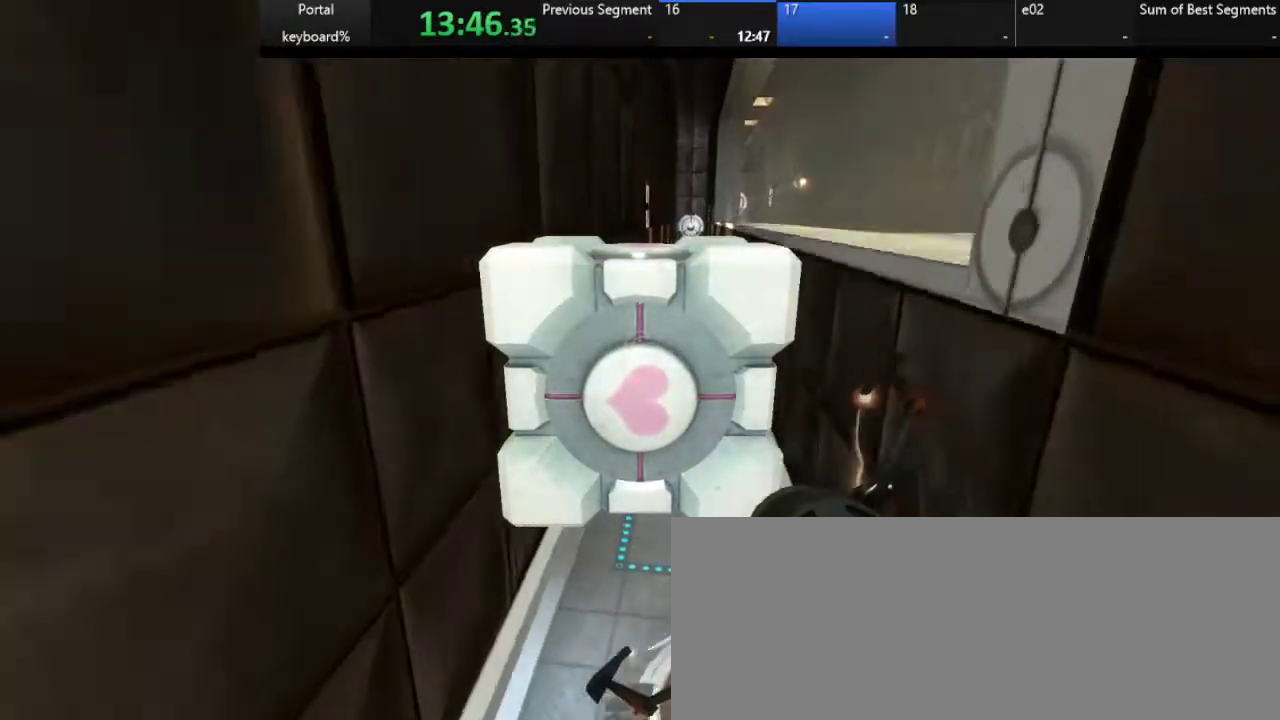
{"keys": ["z"], "events": [[83, "2", "down"], [133, "2", "up"]]}
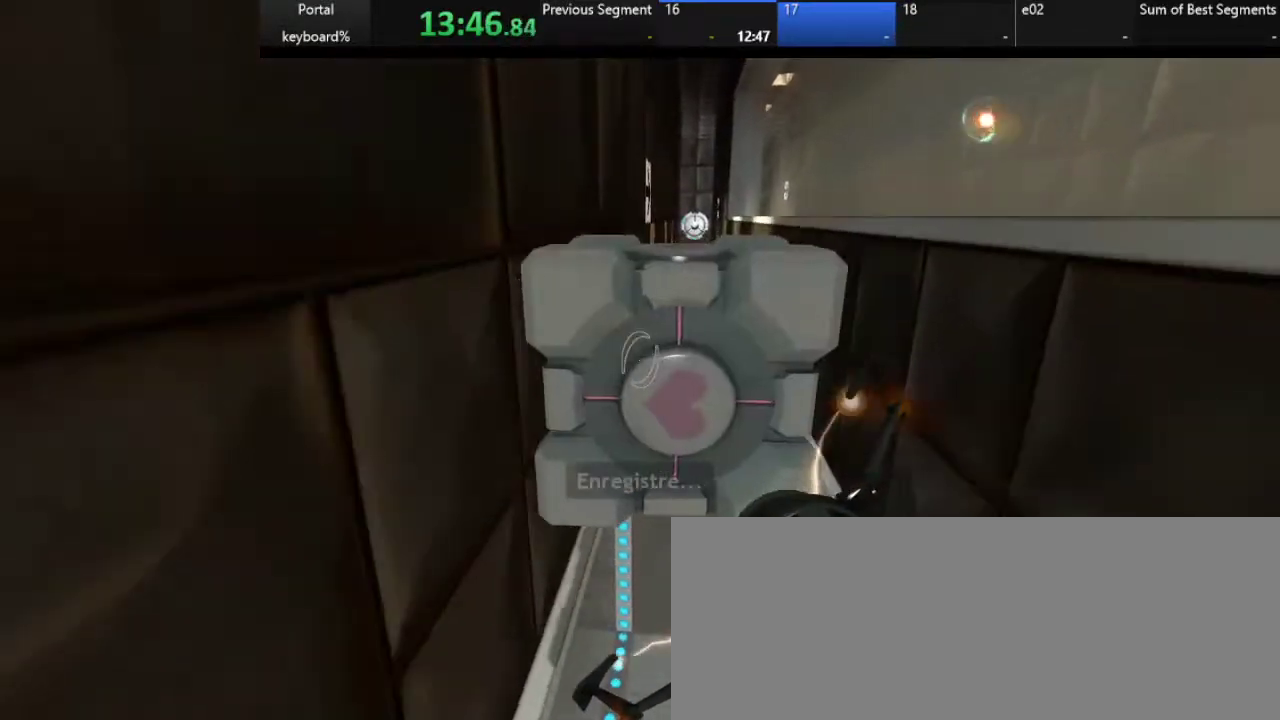
{"keys": ["d", "z"], "events": [[500, "d", "down"]]}
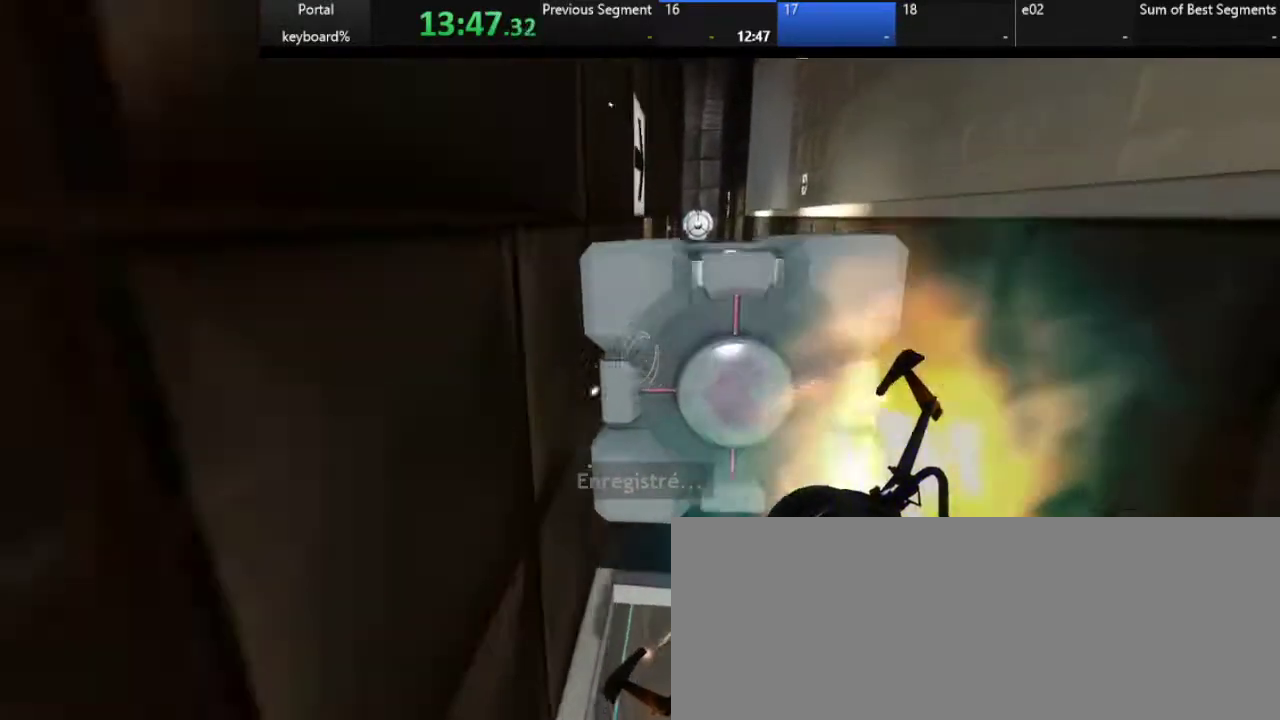
{"keys": ["d", "z"], "events": [[167, "d", "up"], [467, "d", "down"]]}
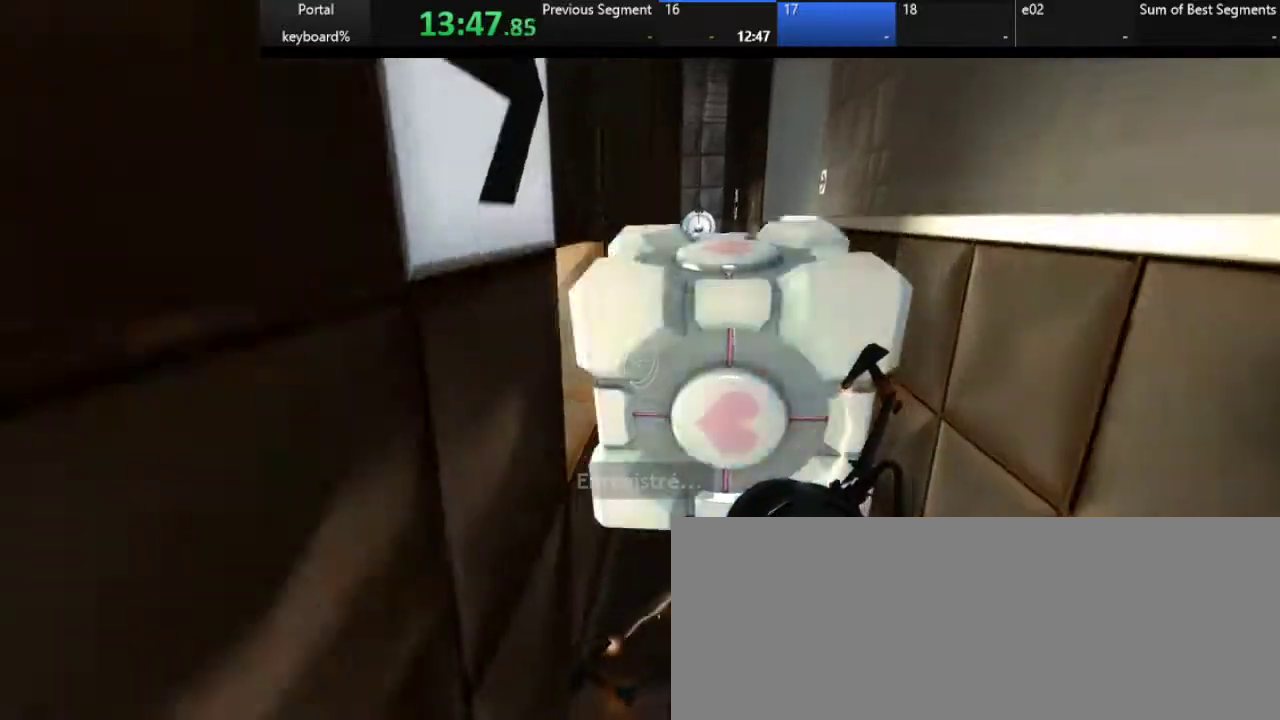
{"keys": ["z"], "events": [[200, "d", "up"]]}
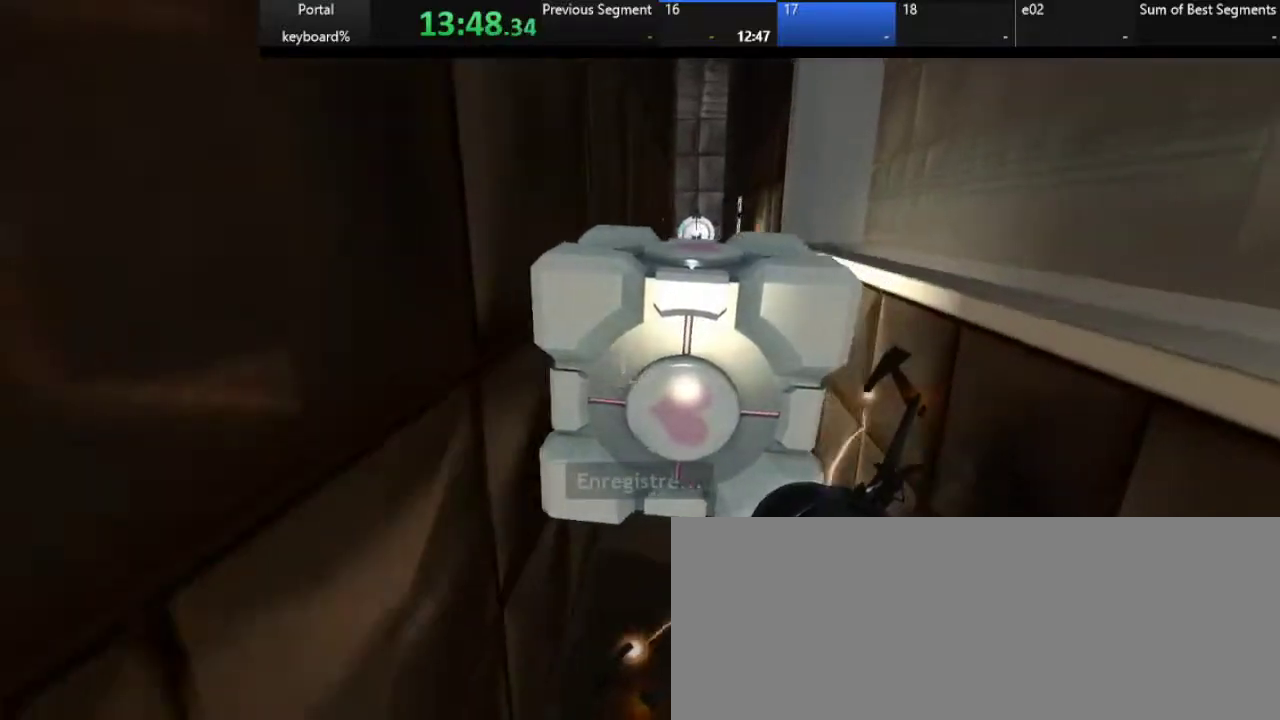
{"keys": ["z"], "events": []}
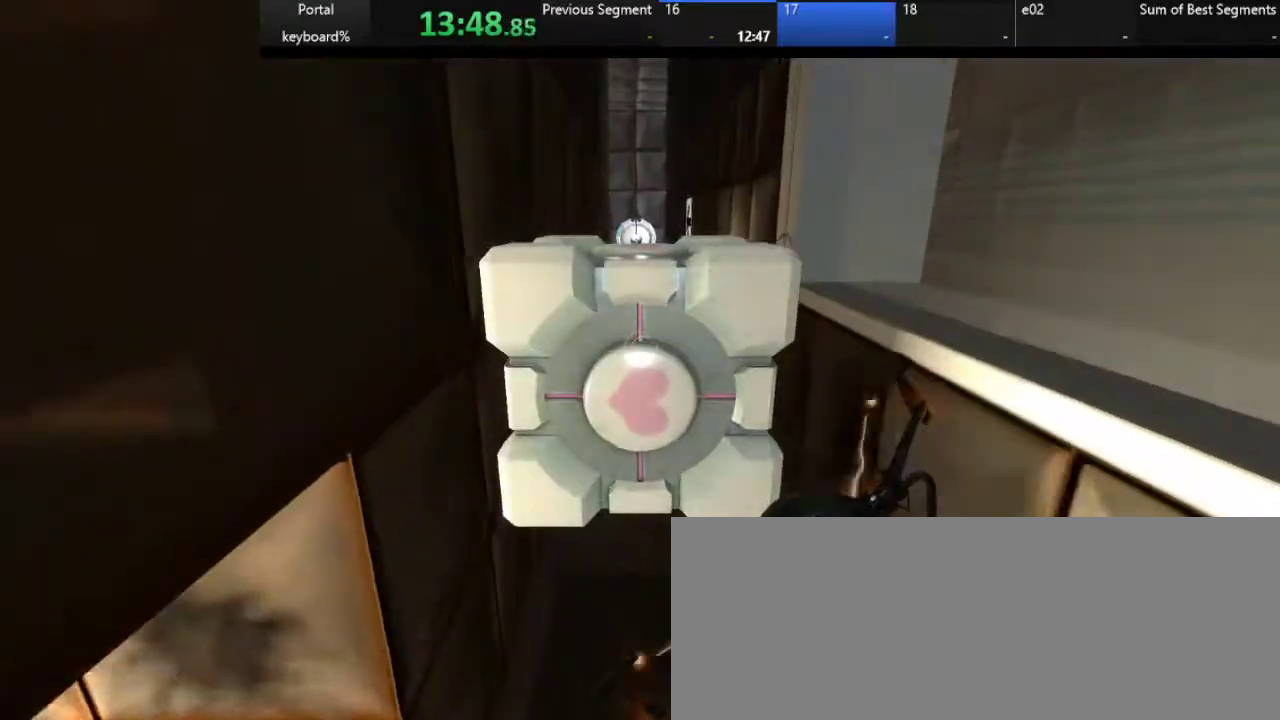
{"keys": ["z"], "events": []}
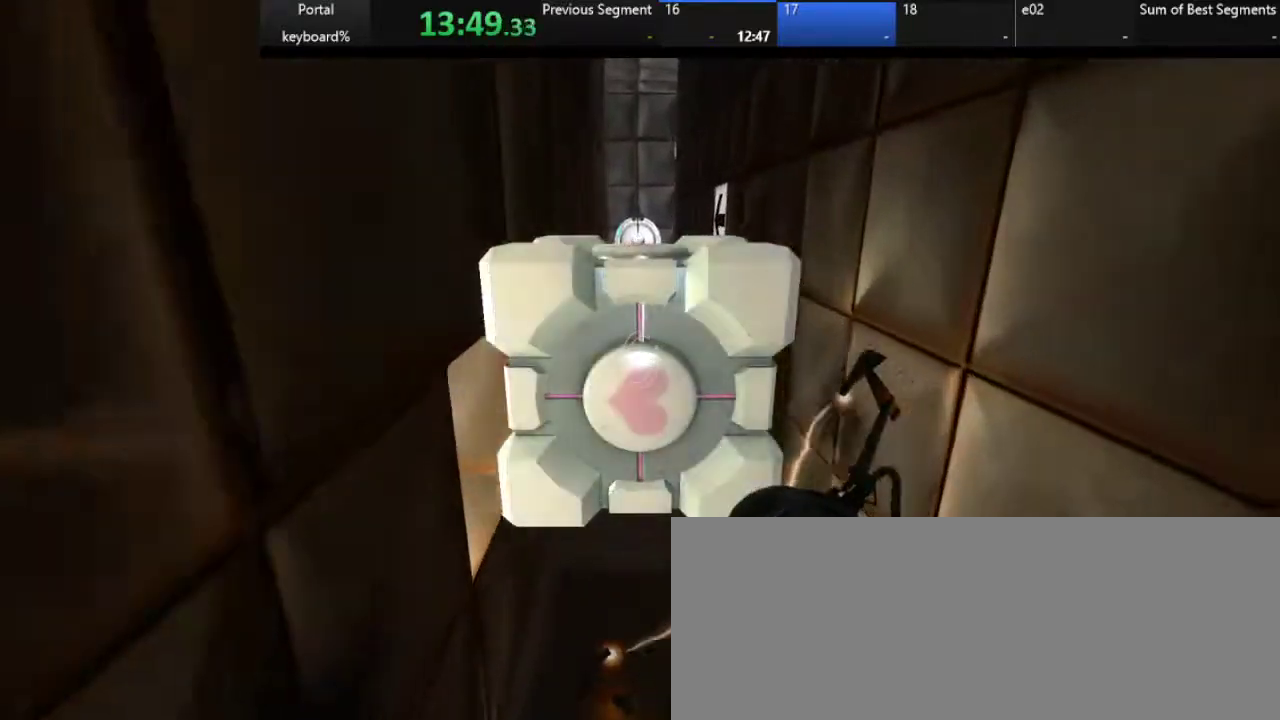
{"keys": ["z"], "events": [[183, "d", "down"], [367, "d", "up"]]}
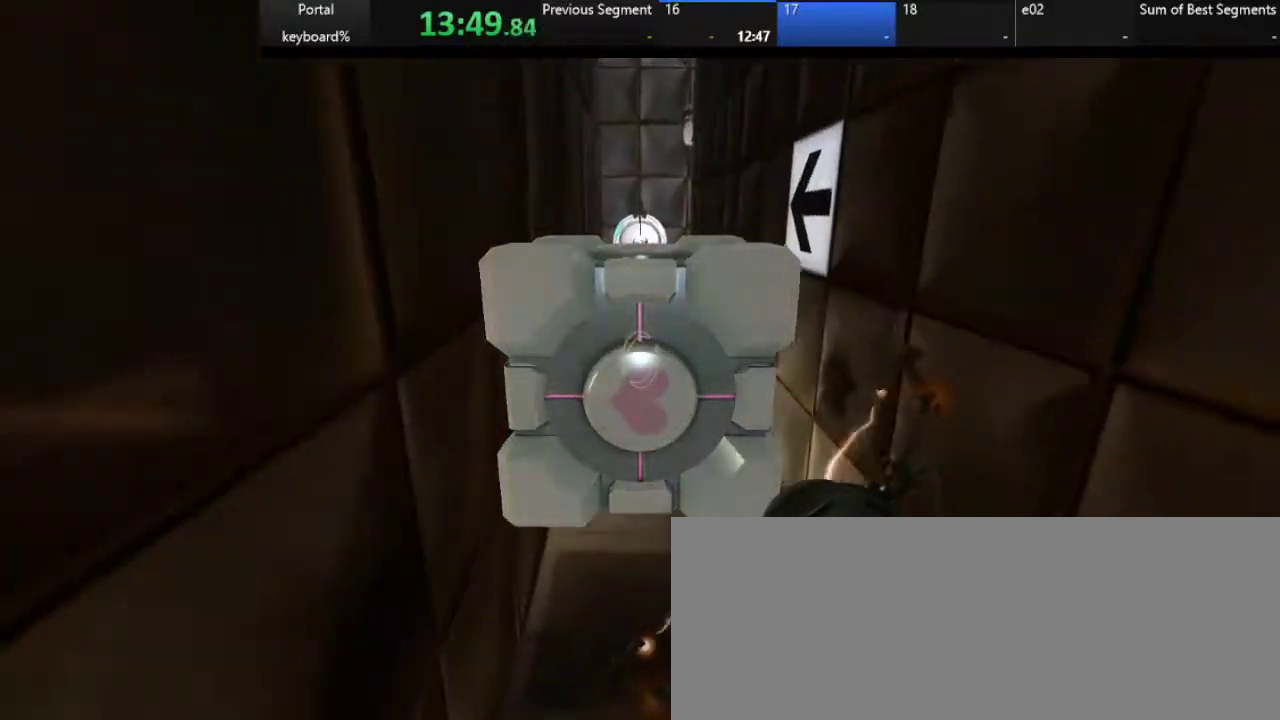
{"keys": ["z"], "events": []}
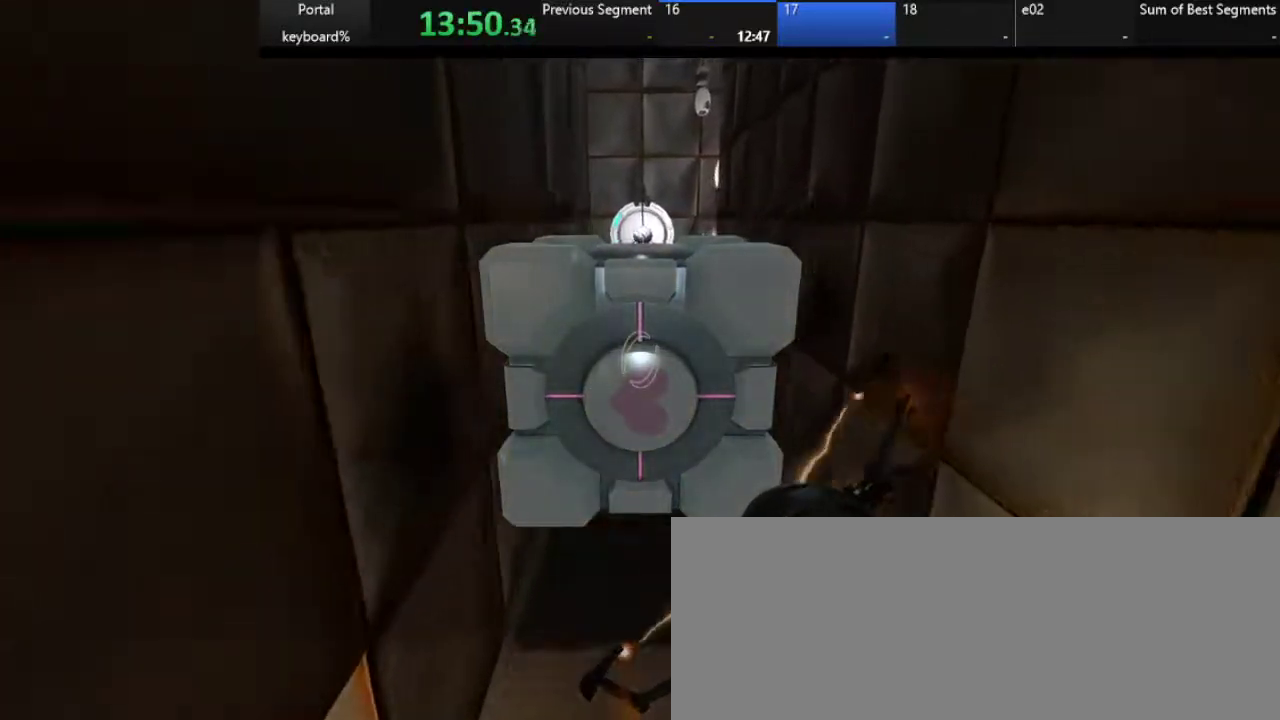
{"keys": ["d", "z"], "events": [[217, "d", "down"], [300, "d", "up"], [467, "d", "down"]]}
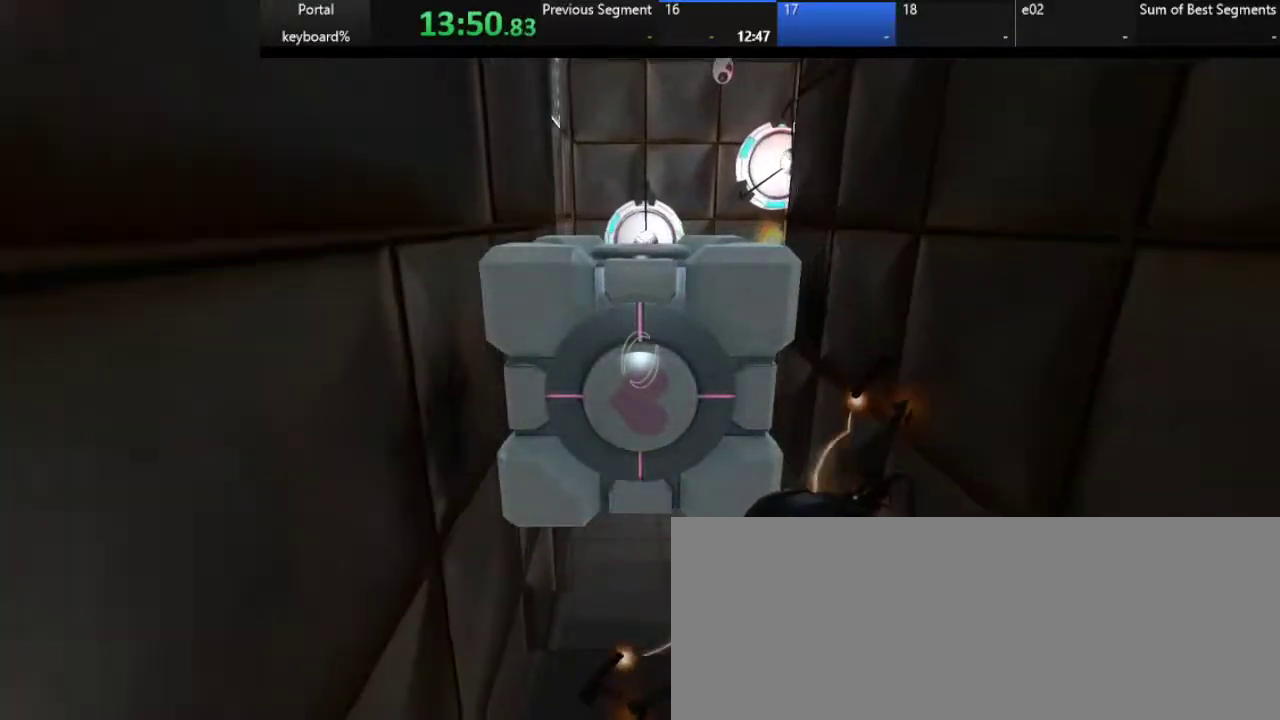
{"keys": ["d", "z"], "events": [[200, "d", "up"], [400, "d", "down"]]}
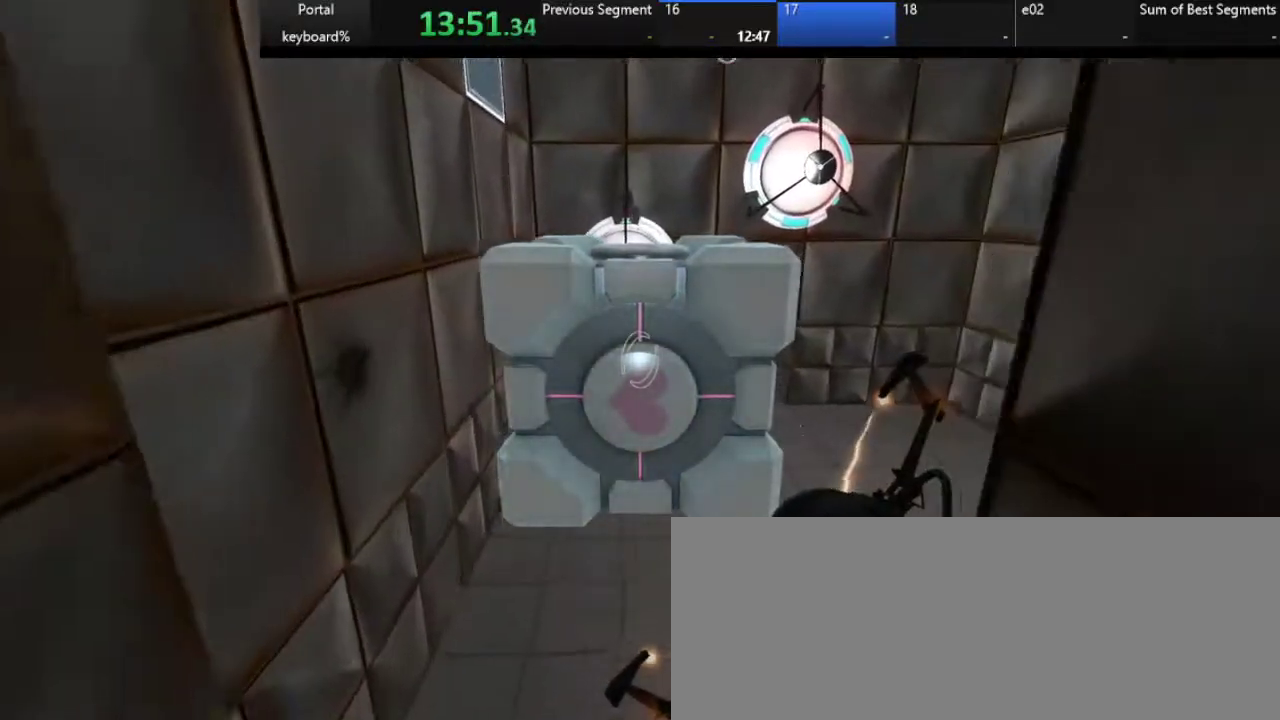
{"keys": ["d"], "events": [[50, "z", "up"], [267, "d", "up"], [417, "d", "down"]]}
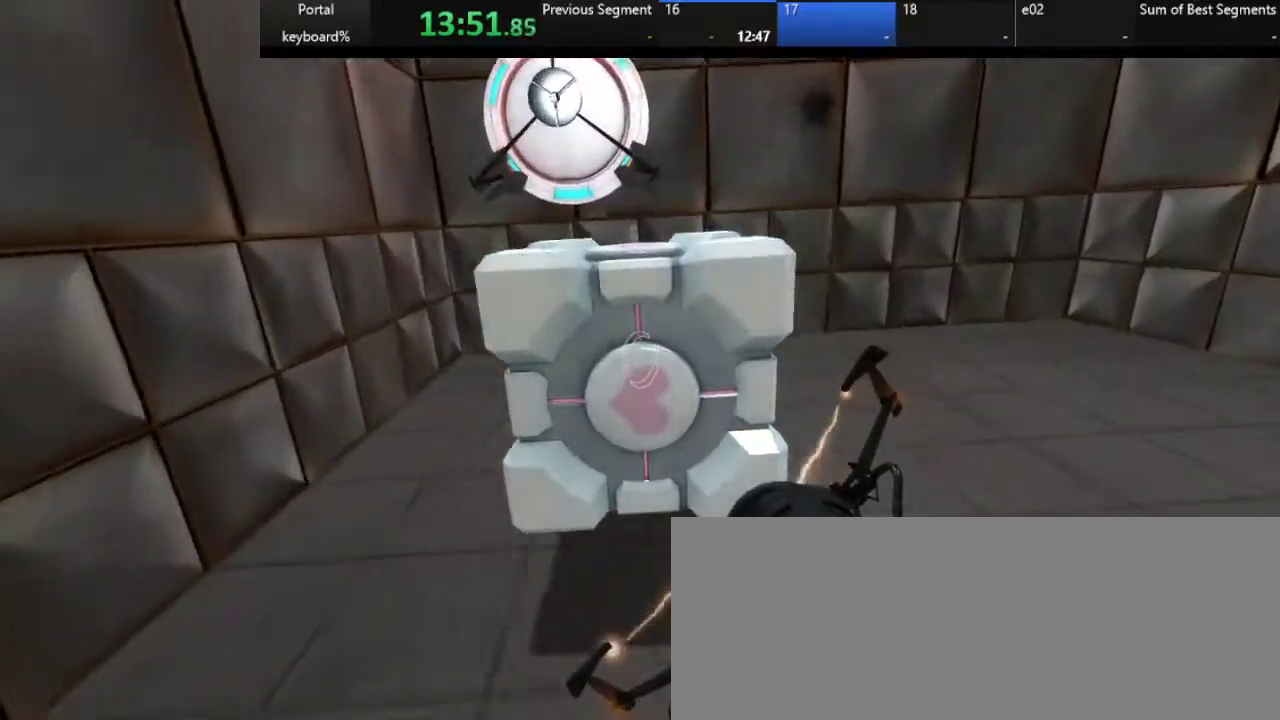
{"keys": ["s"], "events": [[267, "d", "up"], [267, "s", "down"]]}
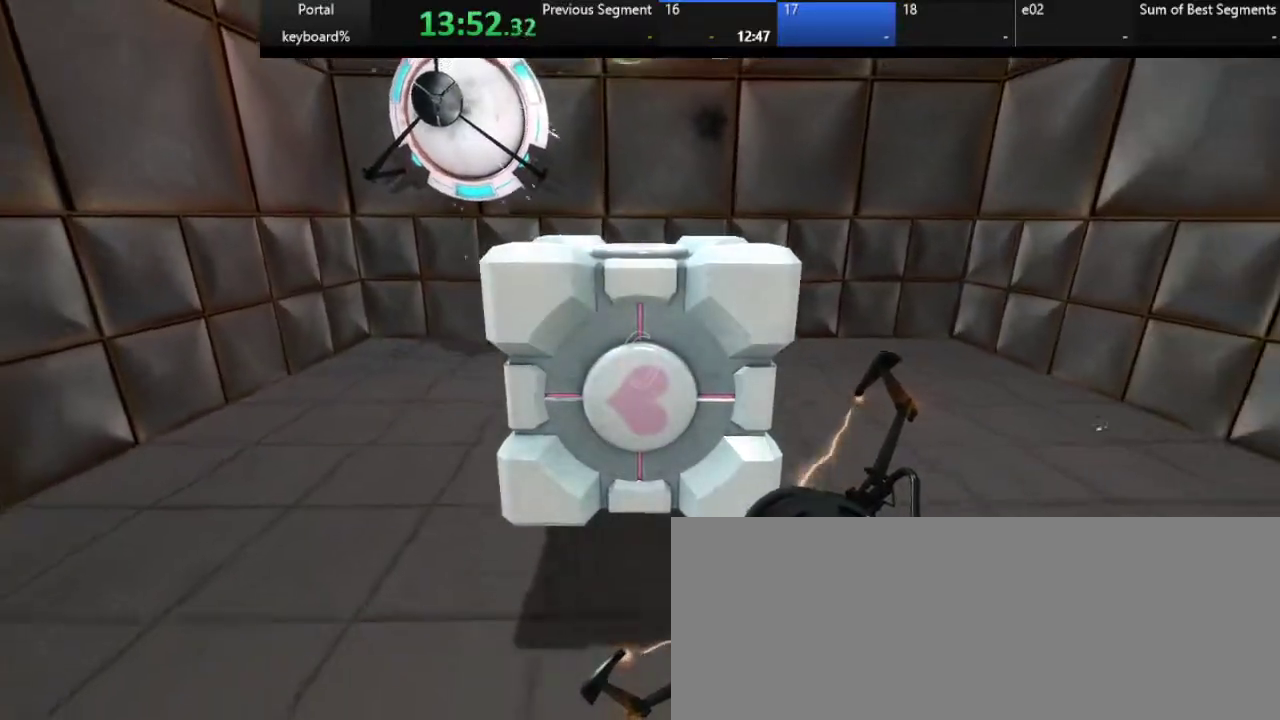
{"keys": ["s"], "events": [[283, "d", "down"], [433, "d", "up"]]}
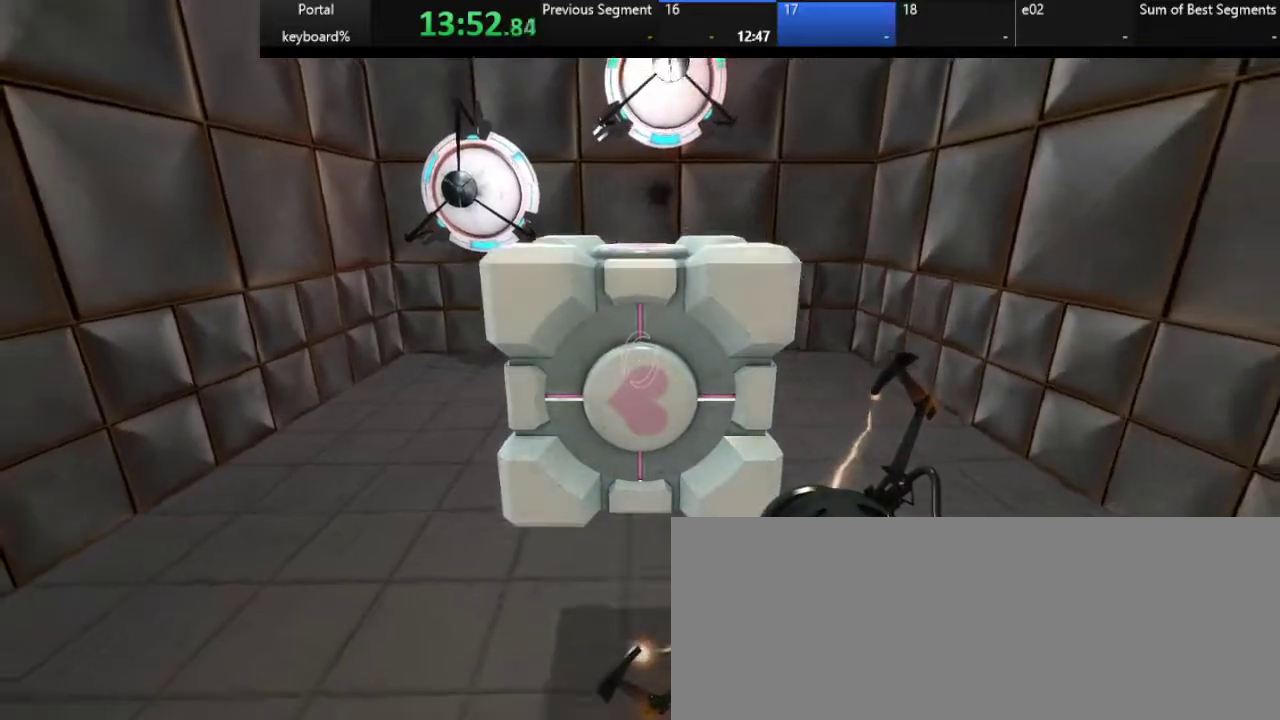
{"keys": ["space"], "events": [[50, "q", "down"], [133, "q", "up"], [283, "s", "up"], [433, "space", "down"]]}
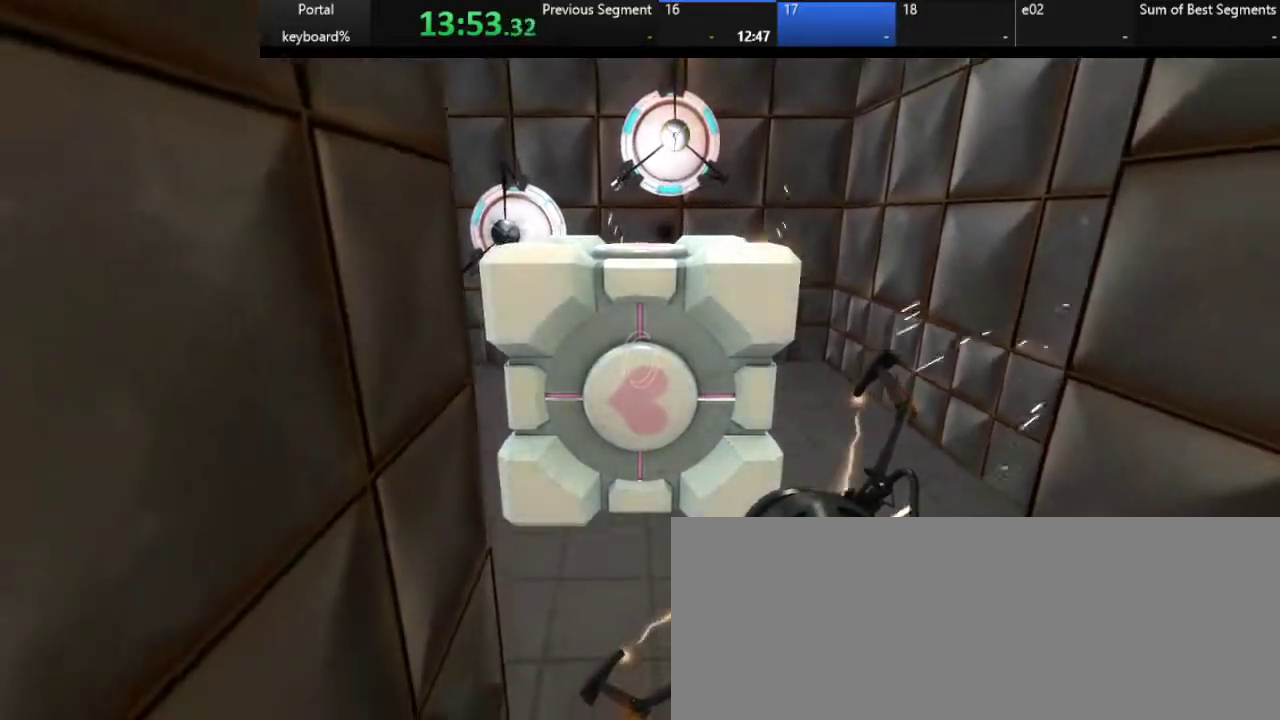
{"keys": ["s", "space"], "events": [[183, "s", "down"]]}
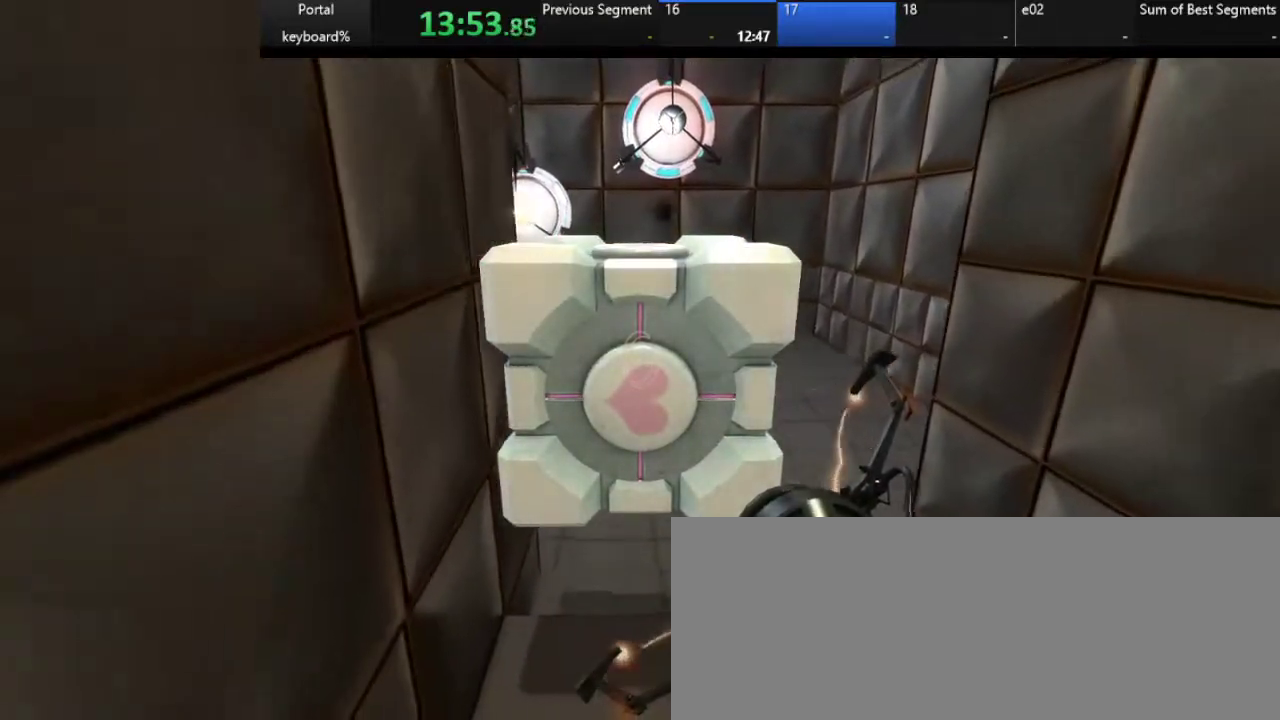
{"keys": ["s", "space"], "events": []}
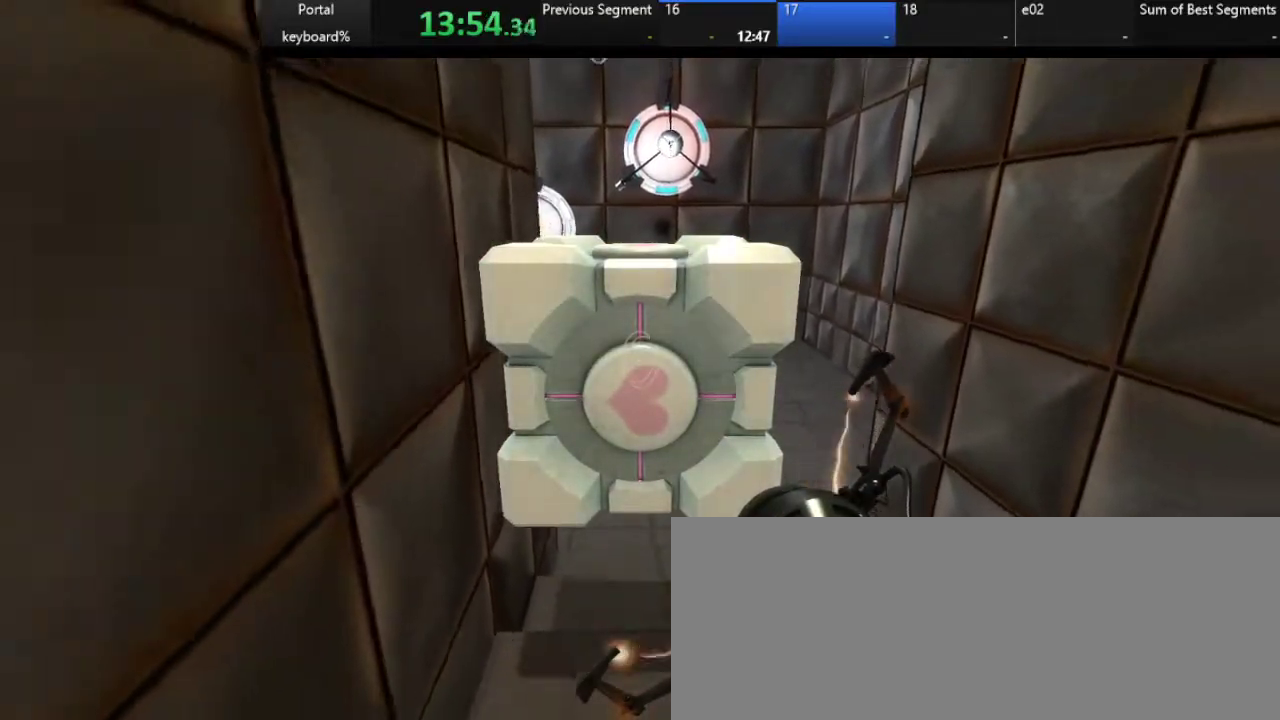
{"keys": ["s"], "events": [[67, "space", "up"], [267, "down", "down"], [500, "down", "up"]]}
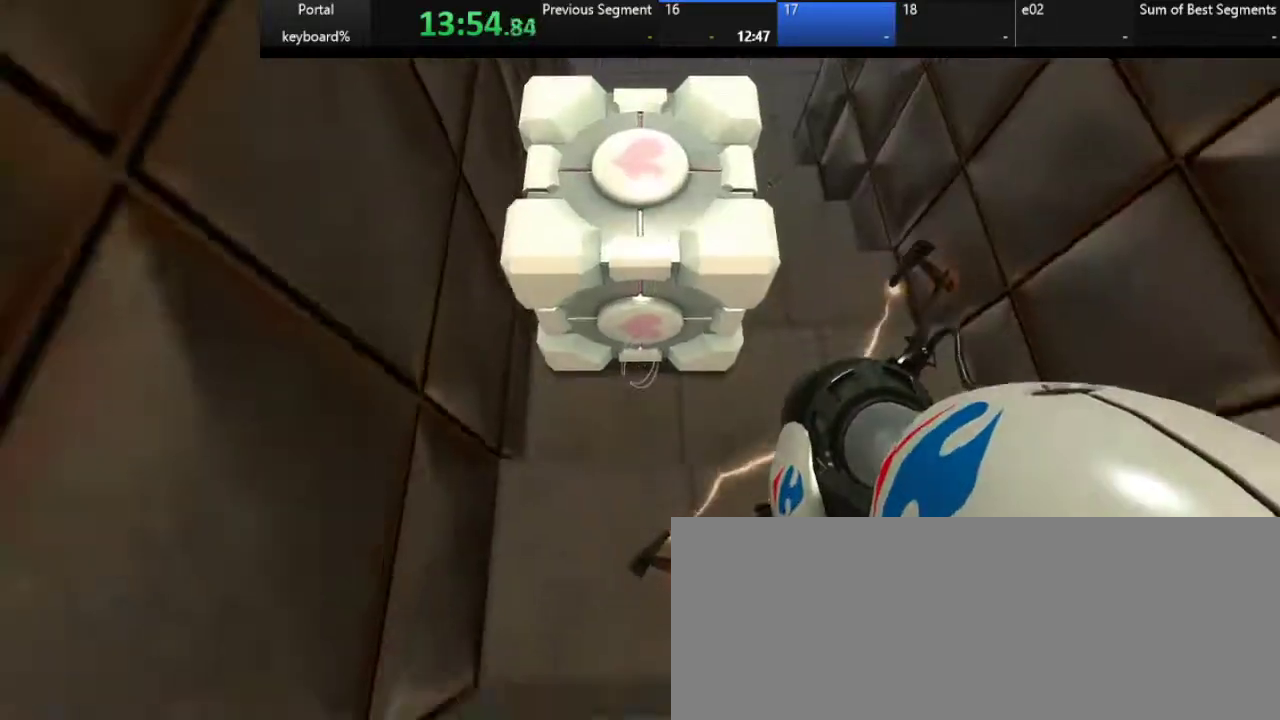
{"keys": ["s", "up"], "events": [[283, "up", "down"]]}